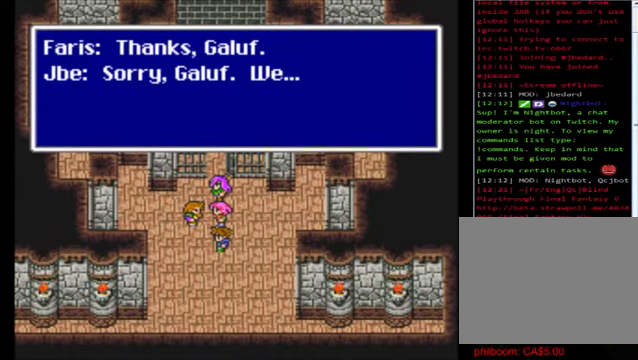
Gameplay with a controller (Xbox layout); each line is a JSON object with the inputs held at the frame after it. "events" lists button and stick changes between this image and that frame as [ms after this image, input, new state], when the widget could be followed in between. Not read: right_stick.
{"buttons": [], "left_stick": "center", "events": [[80, "A", "down"], [320, "A", "up"]]}
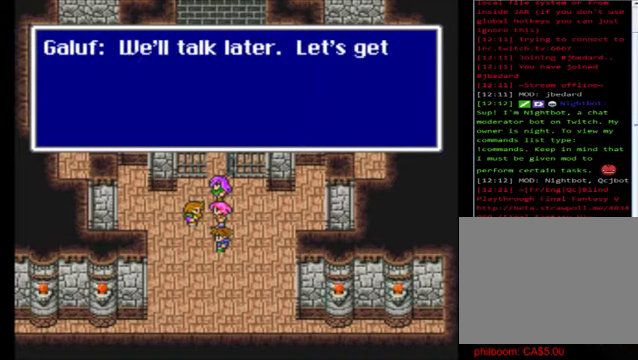
{"buttons": [], "left_stick": "center", "events": []}
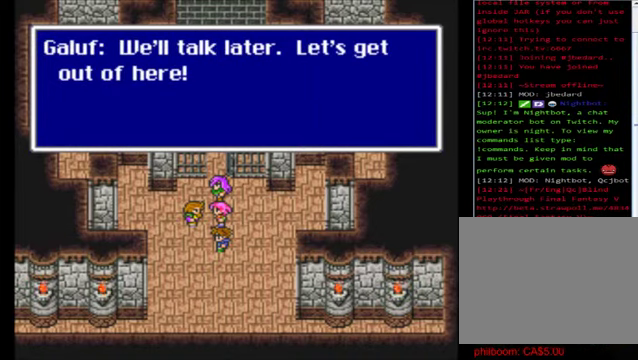
{"buttons": ["A"], "left_stick": "center", "events": [[480, "A", "down"]]}
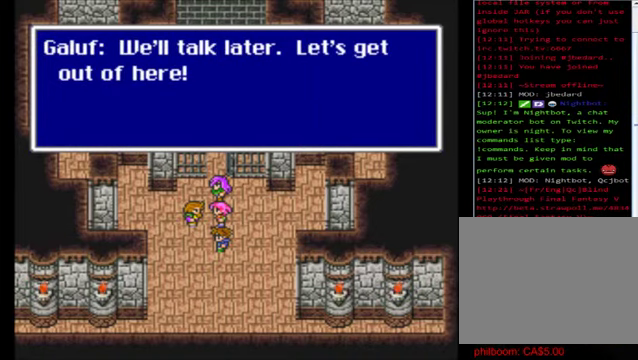
{"buttons": [], "left_stick": "center", "events": [[160, "A", "up"]]}
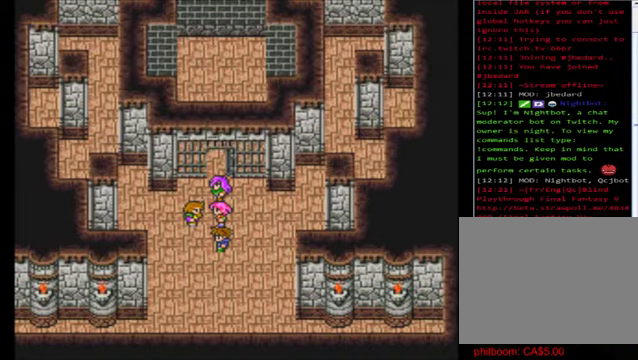
{"buttons": [], "left_stick": "center", "events": []}
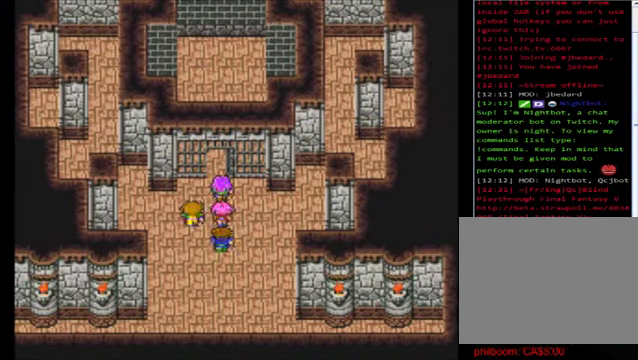
{"buttons": [], "left_stick": "center", "events": []}
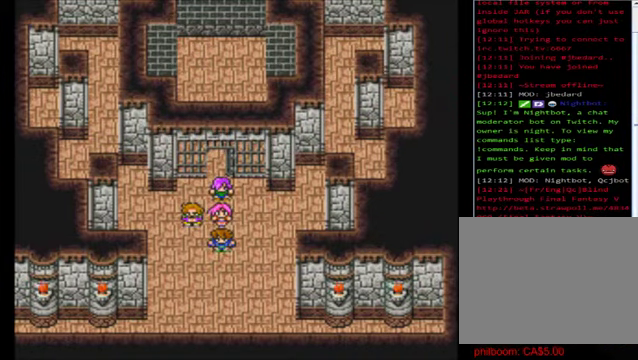
{"buttons": [], "left_stick": "center", "events": []}
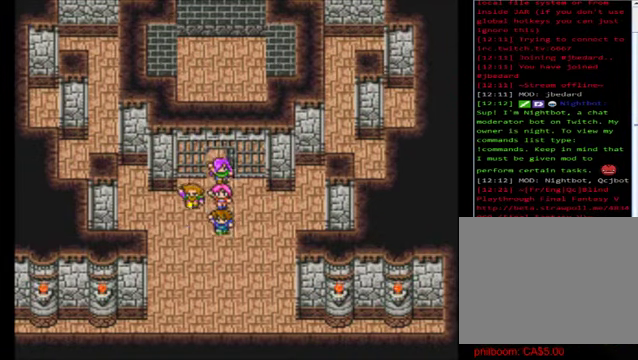
{"buttons": [], "left_stick": "center", "events": []}
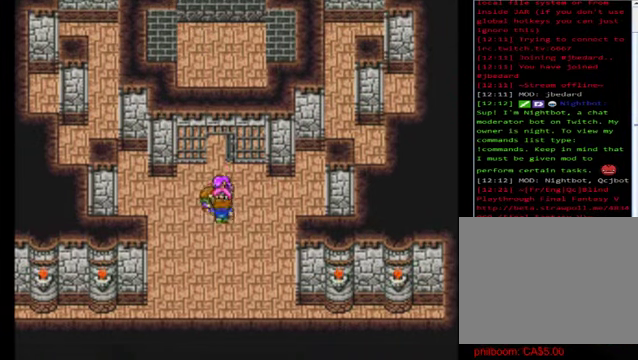
{"buttons": [], "left_stick": "center", "events": []}
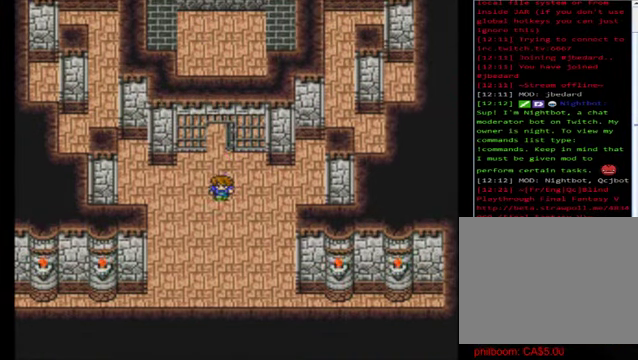
{"buttons": [], "left_stick": "center", "events": [[160, "X", "down"], [360, "X", "up"]]}
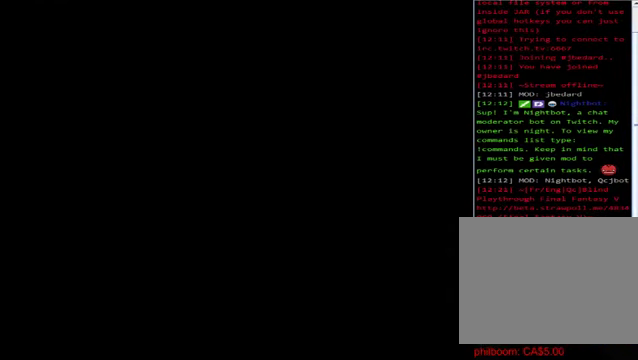
{"buttons": [], "left_stick": "center", "events": []}
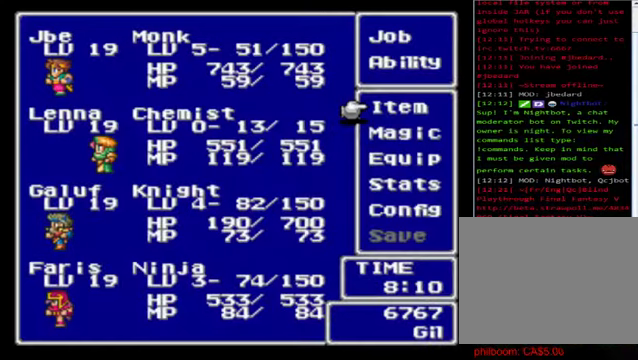
{"buttons": [], "left_stick": "center", "events": []}
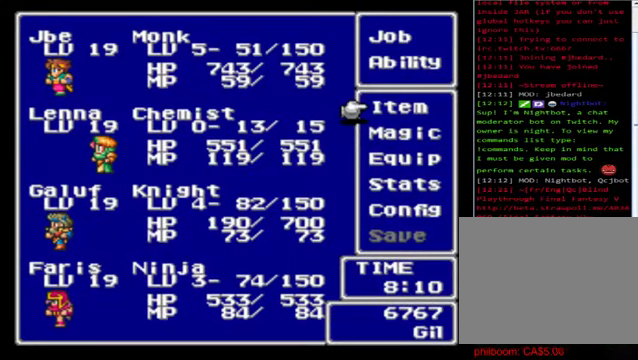
{"buttons": [], "left_stick": "center", "events": []}
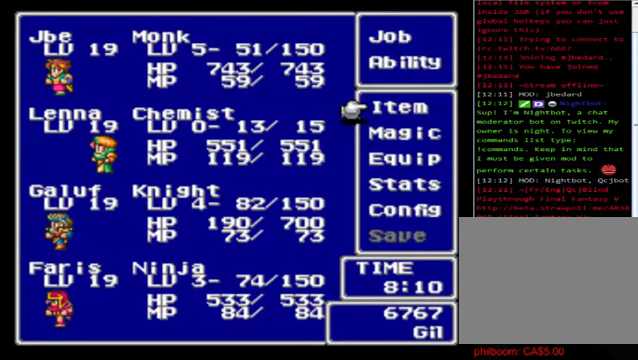
{"buttons": [], "left_stick": "center", "events": []}
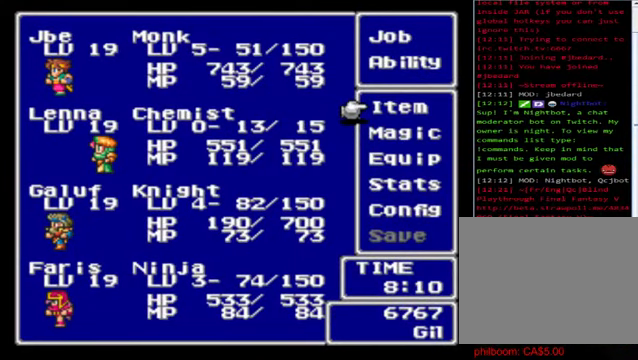
{"buttons": [], "left_stick": "center", "events": []}
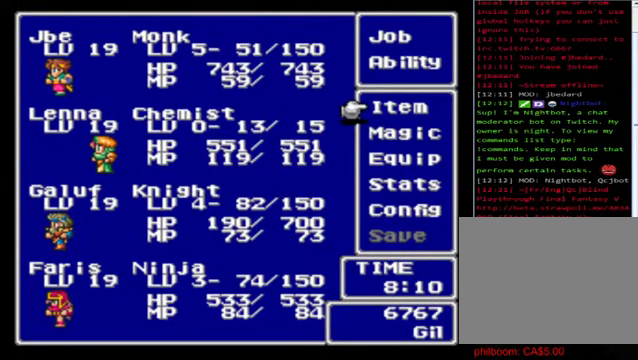
{"buttons": [], "left_stick": "center", "events": []}
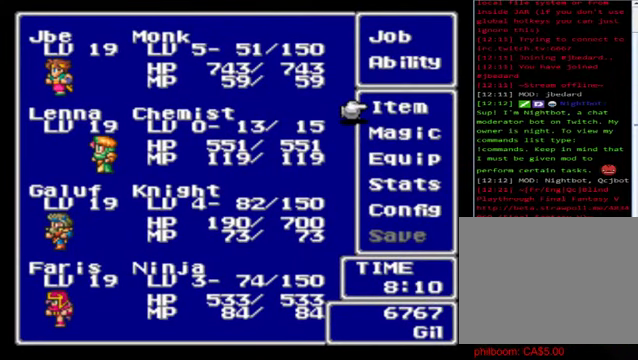
{"buttons": [], "left_stick": "center", "events": [[360, "A", "down"], [480, "A", "up"]]}
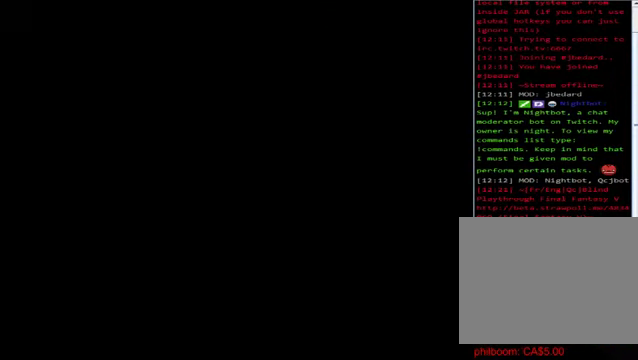
{"buttons": [], "left_stick": "center", "events": []}
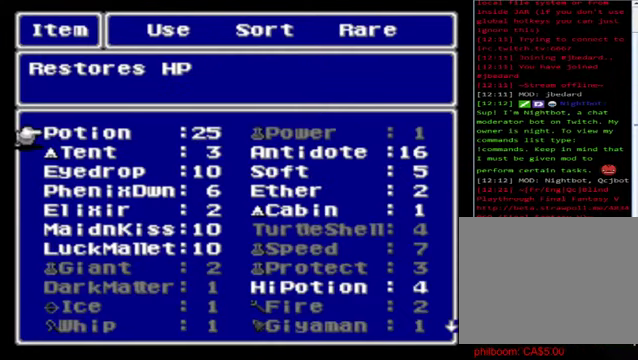
{"buttons": [], "left_stick": "center", "events": [[200, "A", "down"], [360, "A", "up"]]}
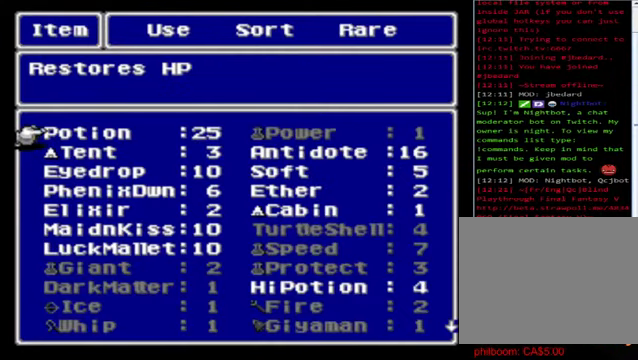
{"buttons": [], "left_stick": "center", "events": [[80, "A", "down"], [200, "A", "up"]]}
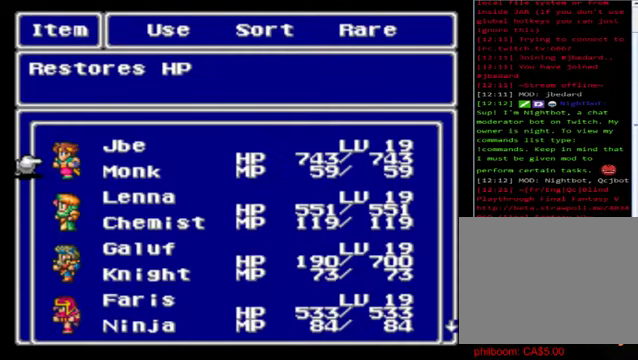
{"buttons": [], "left_stick": "down", "events": [[120, "left_stick", "down"]]}
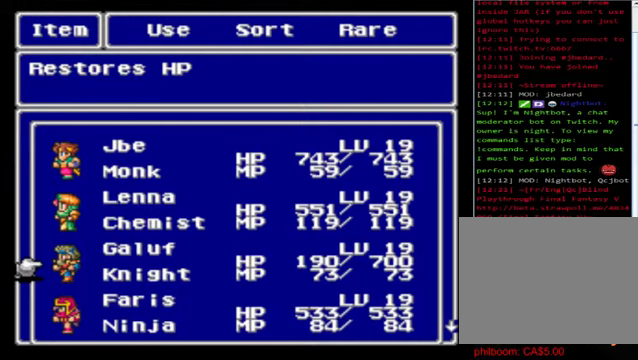
{"buttons": [], "left_stick": "center", "events": [[200, "left_stick", "center"], [240, "A", "down"], [400, "A", "up"]]}
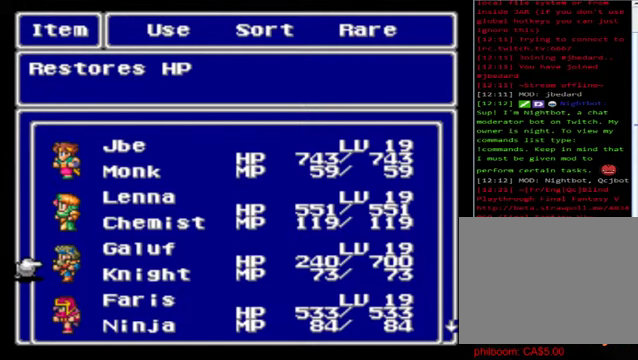
{"buttons": [], "left_stick": "center", "events": [[280, "A", "down"], [480, "A", "up"]]}
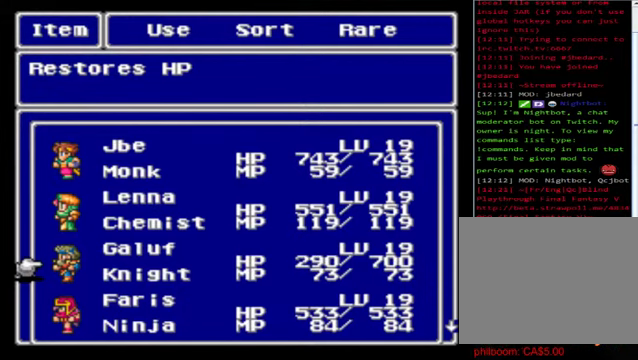
{"buttons": [], "left_stick": "center", "events": [[360, "A", "down"], [520, "A", "up"]]}
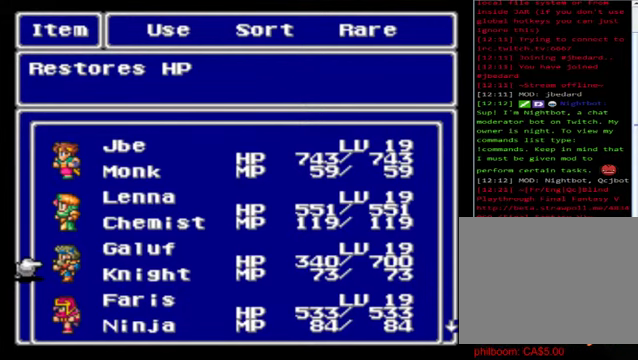
{"buttons": ["A"], "left_stick": "center", "events": [[440, "A", "down"]]}